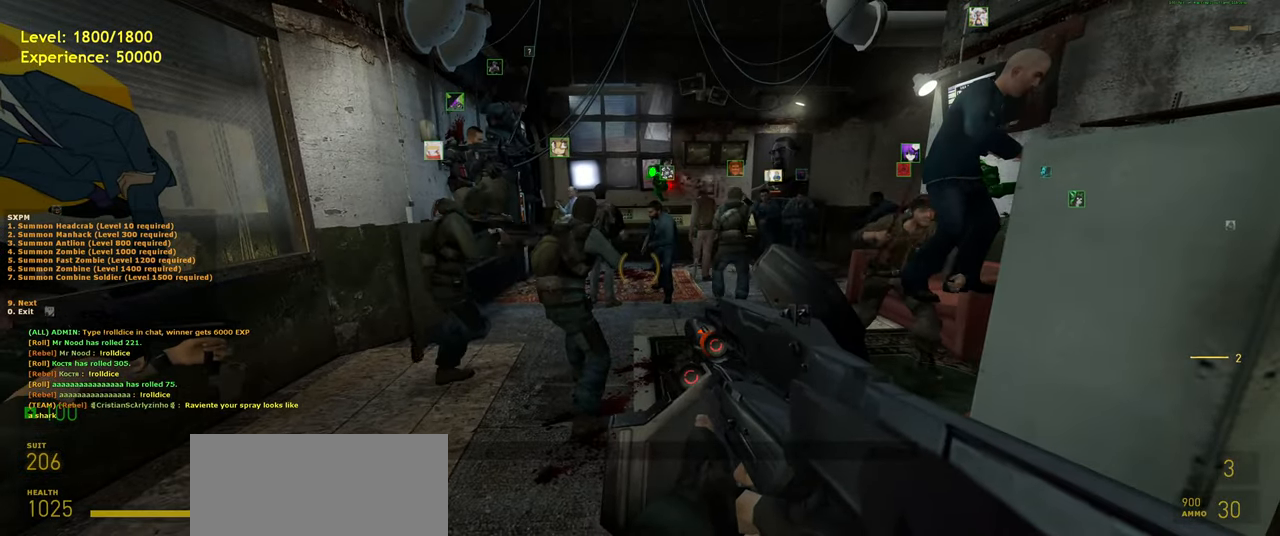
Gameplay with keyboard and mouse; each line is a JSON object with the keys and mouse buttons held at the frame after it. "events" lists presses ("down") and releases ("up") of "a", "ctrl", "d", "e", "f", "q", "r", "s", "shift", "space", "tab", "w", "mouse_left", "mouse_wheel", "mouse_right", "mouse_mb4" and "mouse_mb5" between this image and that frame as [ms after this image, input, new state], when the widget could be followed in between. "mouse_left", "mouse_wheel", "mouse_right", "mouse_mb4", "mouse_mb5" = the "left", "wheel", "right", "mb4", "mb5" buttons of the "mouse" list. No other keys are recorded. "wheel" means that the mouse wheel is clicked or scrolled. Mouse movement is not recorded.
{"keys": [], "mouse": [], "events": []}
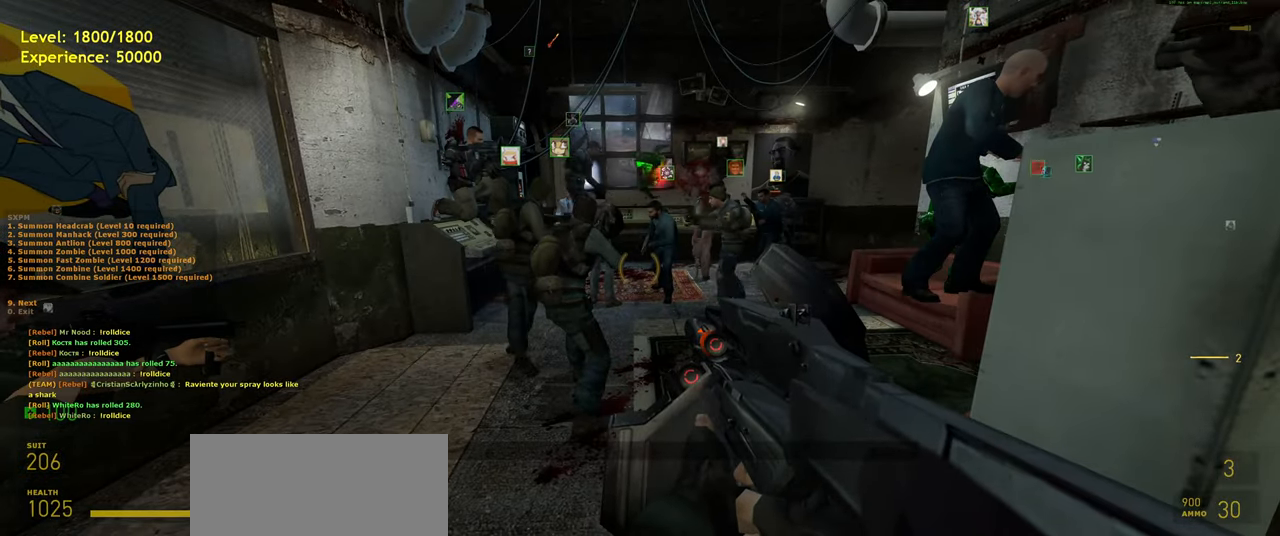
{"keys": [], "mouse": [], "events": []}
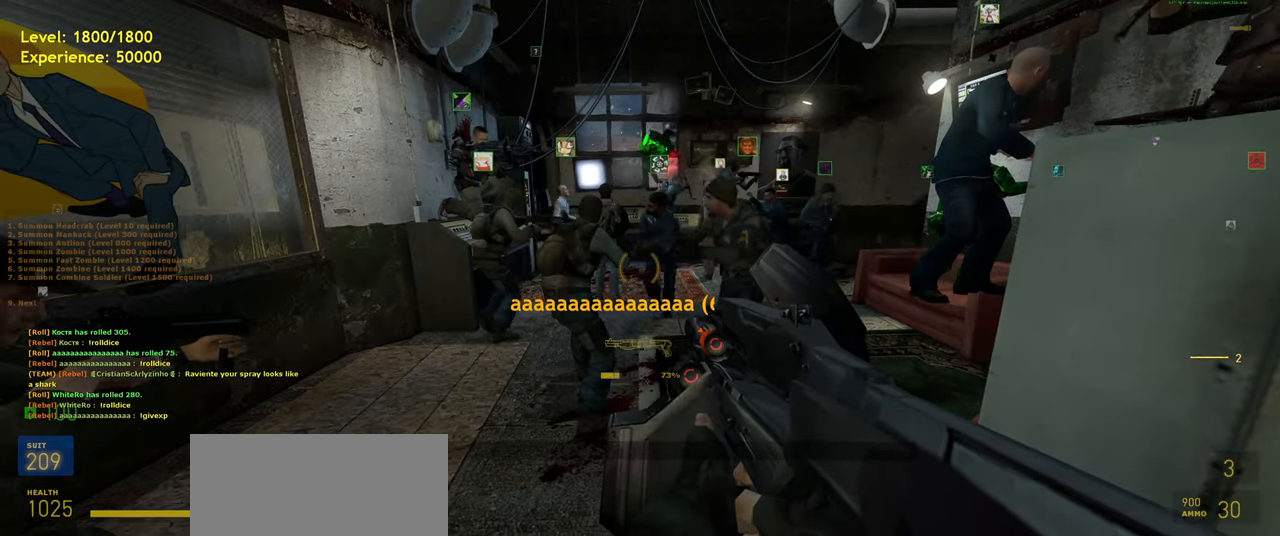
{"keys": [], "mouse": [], "events": []}
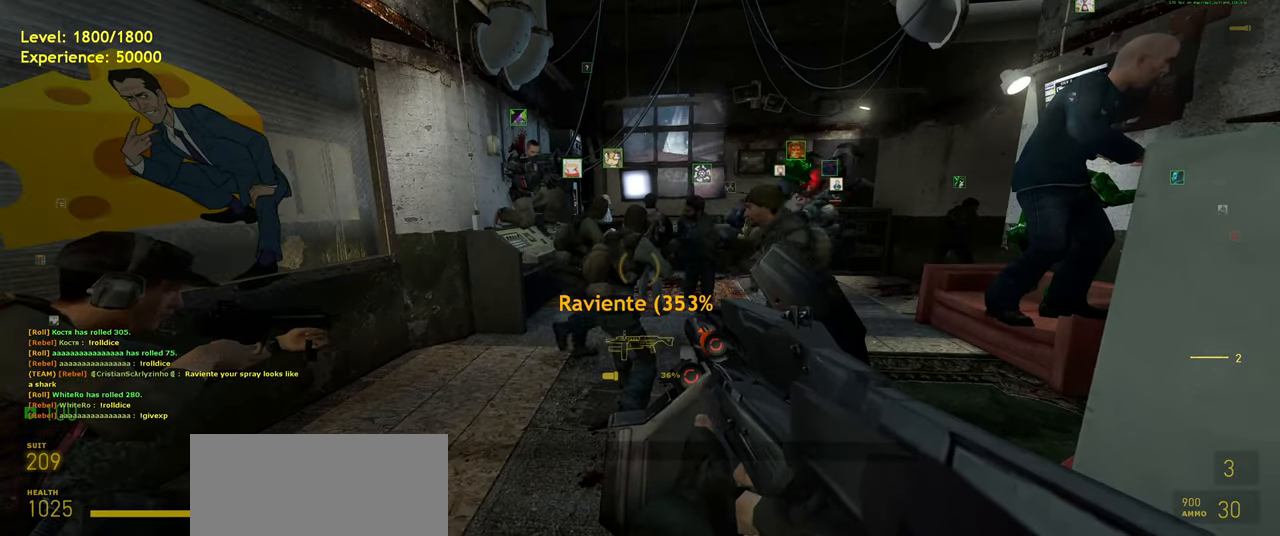
{"keys": [], "mouse": [], "events": [[340, "w", "down"], [460, "w", "up"]]}
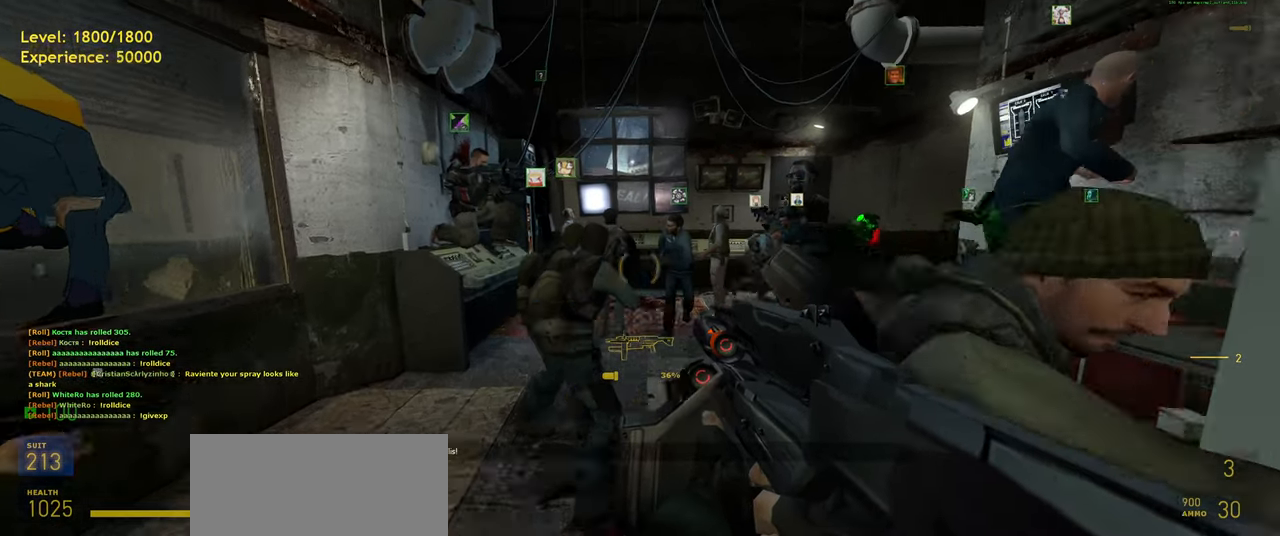
{"keys": [], "mouse": [], "events": [[320, "s", "down"], [460, "s", "up"]]}
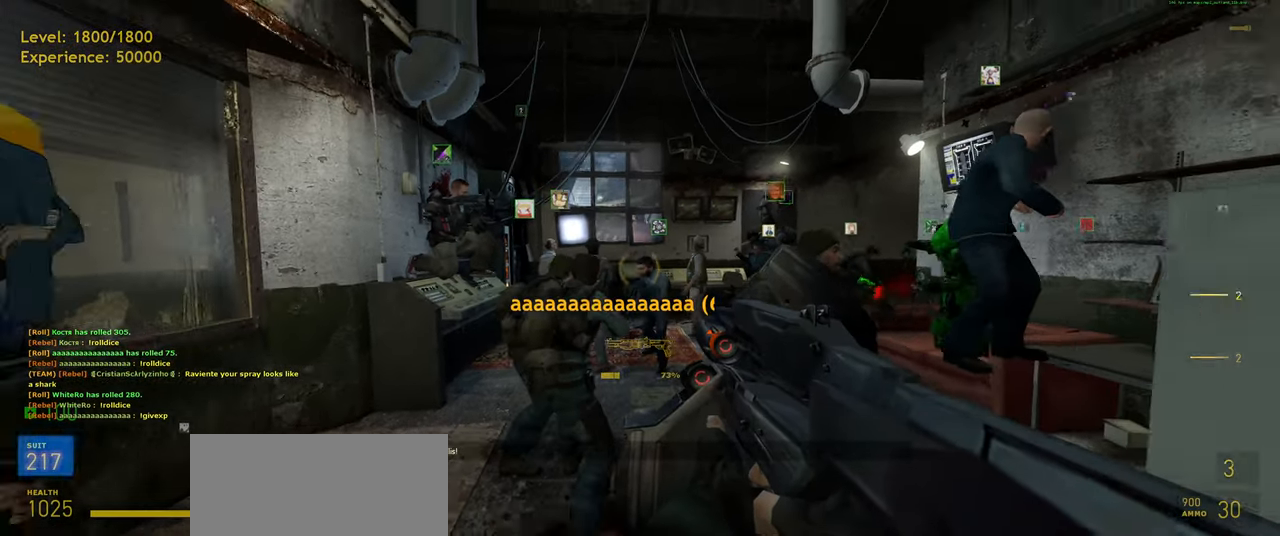
{"keys": [], "mouse": [], "events": []}
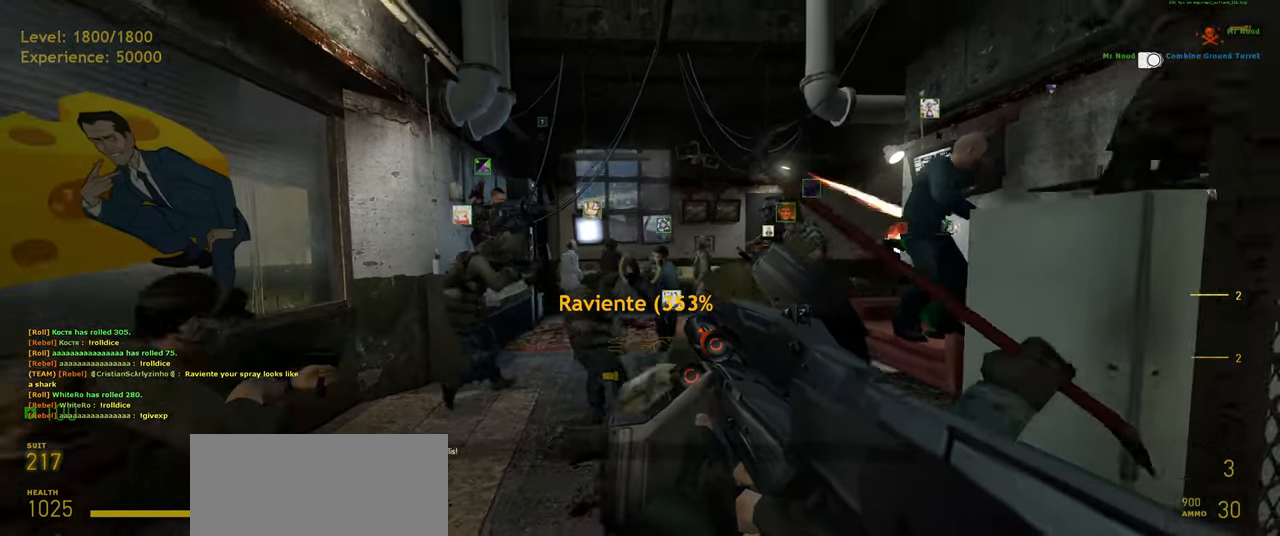
{"keys": ["e"], "mouse": [], "events": [[100, "e", "down"]]}
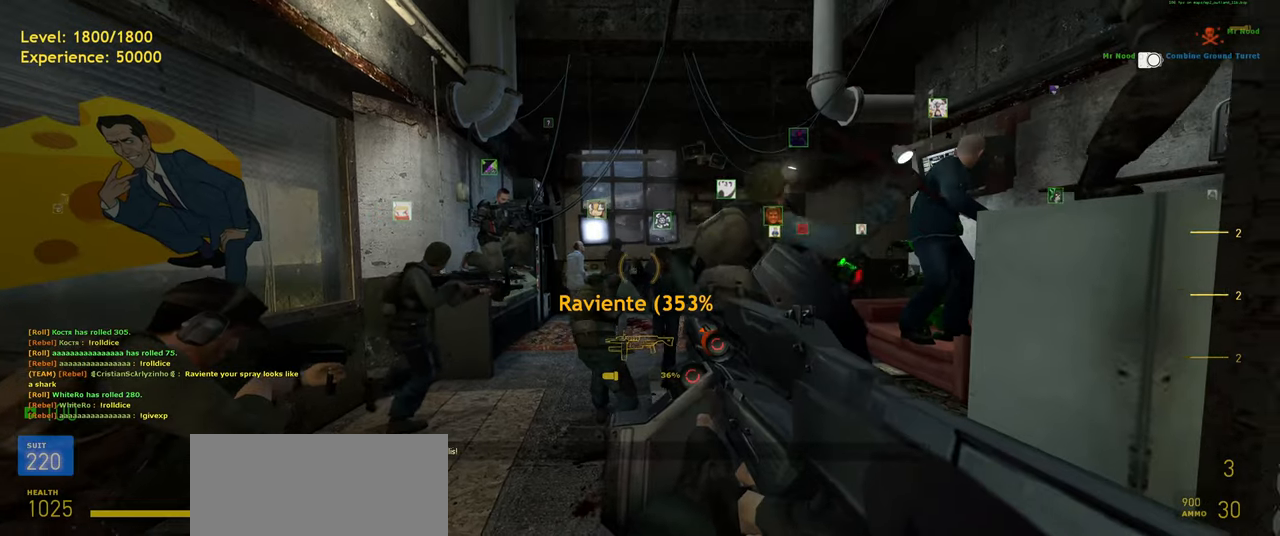
{"keys": ["e"], "mouse": [], "events": []}
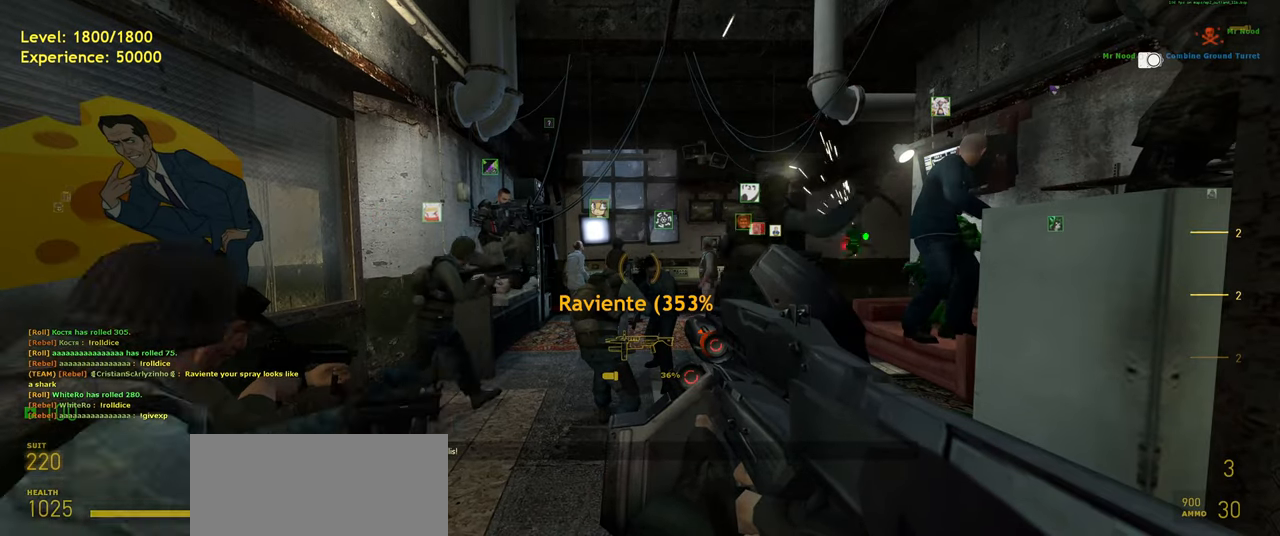
{"keys": ["e"], "mouse": [], "events": []}
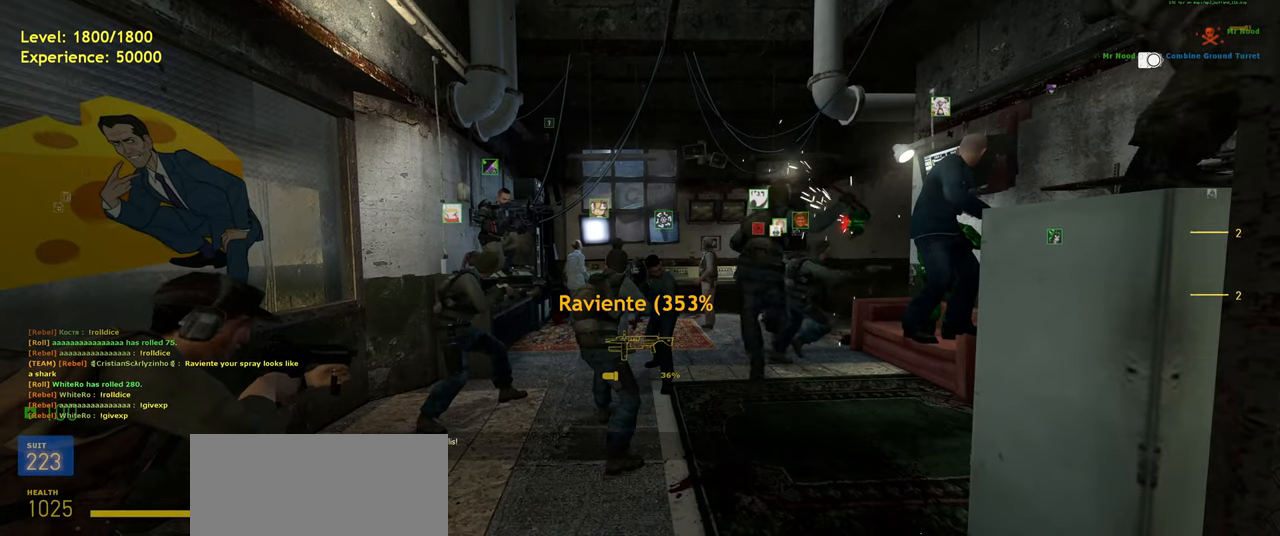
{"keys": [], "mouse": [], "events": [[60, "e", "up"]]}
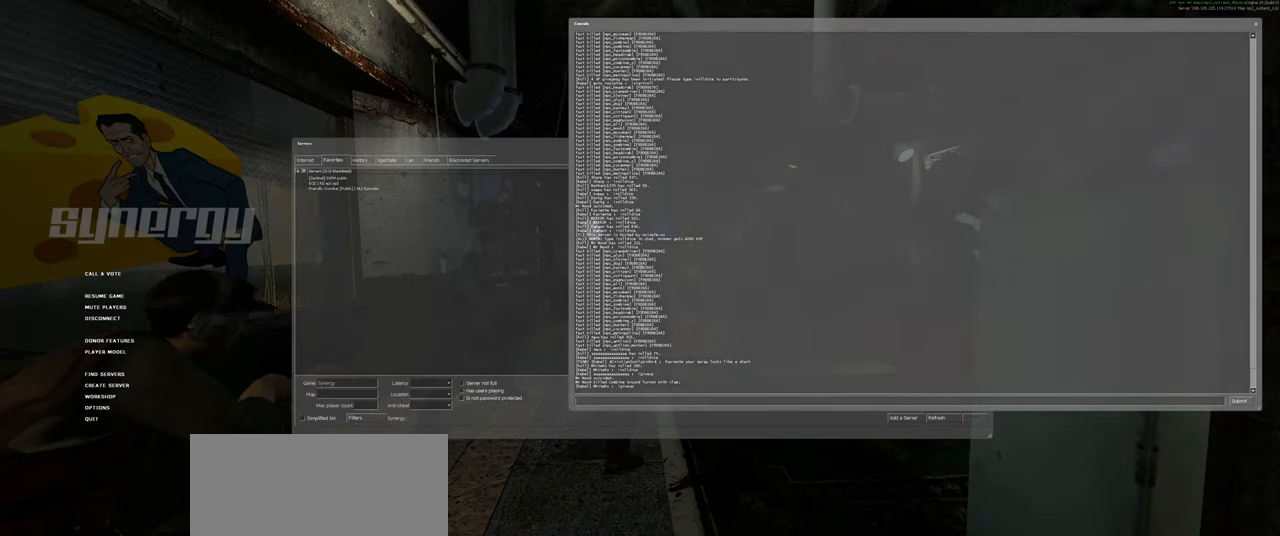
{"keys": ["e"], "mouse": [], "events": [[480, "e", "down"]]}
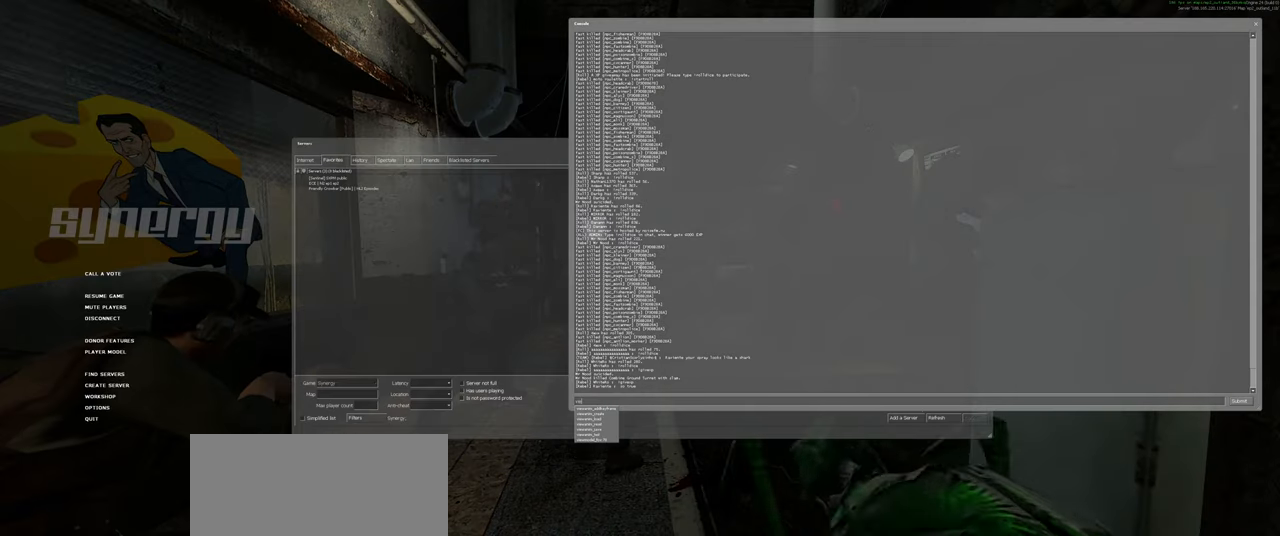
{"keys": ["d", "e"], "mouse": [], "events": [[60, "w", "down"], [160, "e", "up"], [220, "w", "up"], [400, "d", "down"], [480, "e", "down"]]}
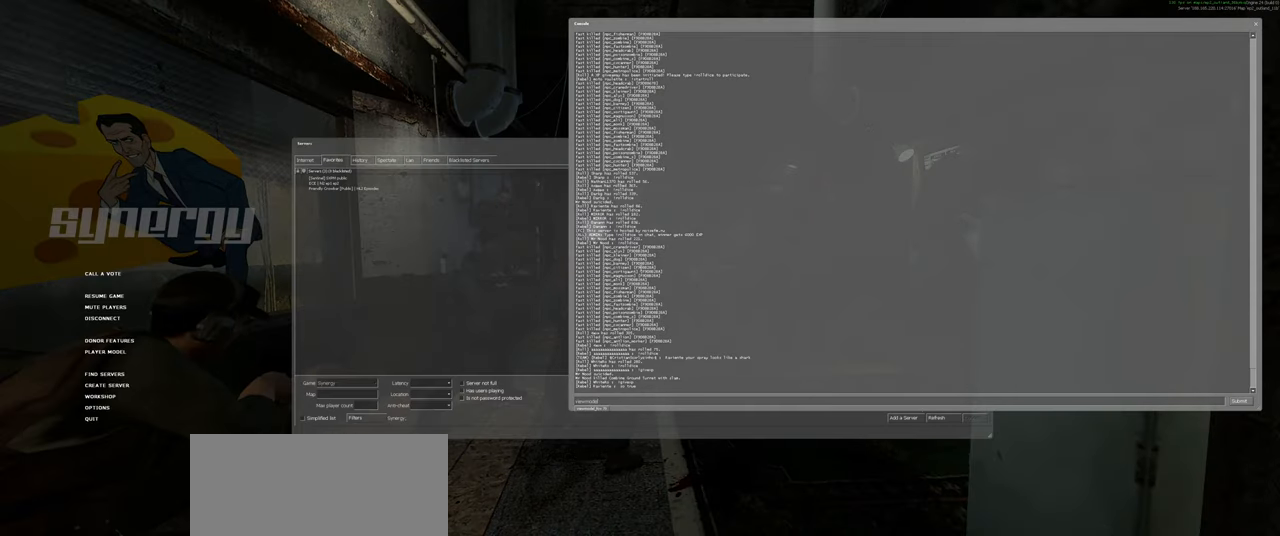
{"keys": [], "mouse": [], "events": [[40, "d", "up"], [100, "e", "up"]]}
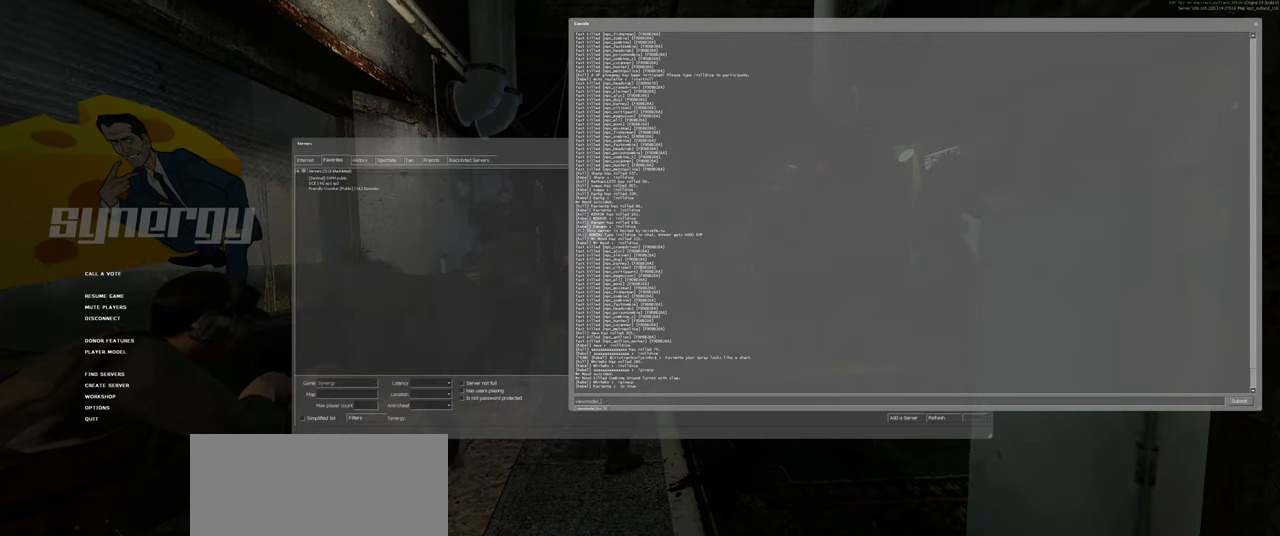
{"keys": [], "mouse": [], "events": [[100, "f", "down"], [180, "f", "up"]]}
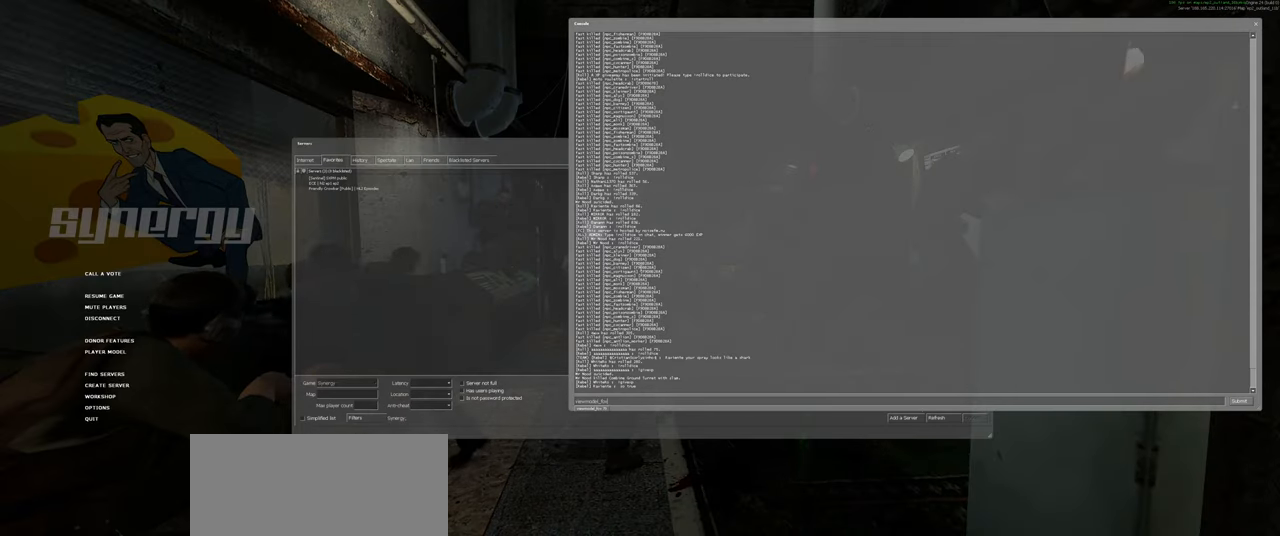
{"keys": [], "mouse": [], "events": [[180, "space", "down"], [280, "space", "up"]]}
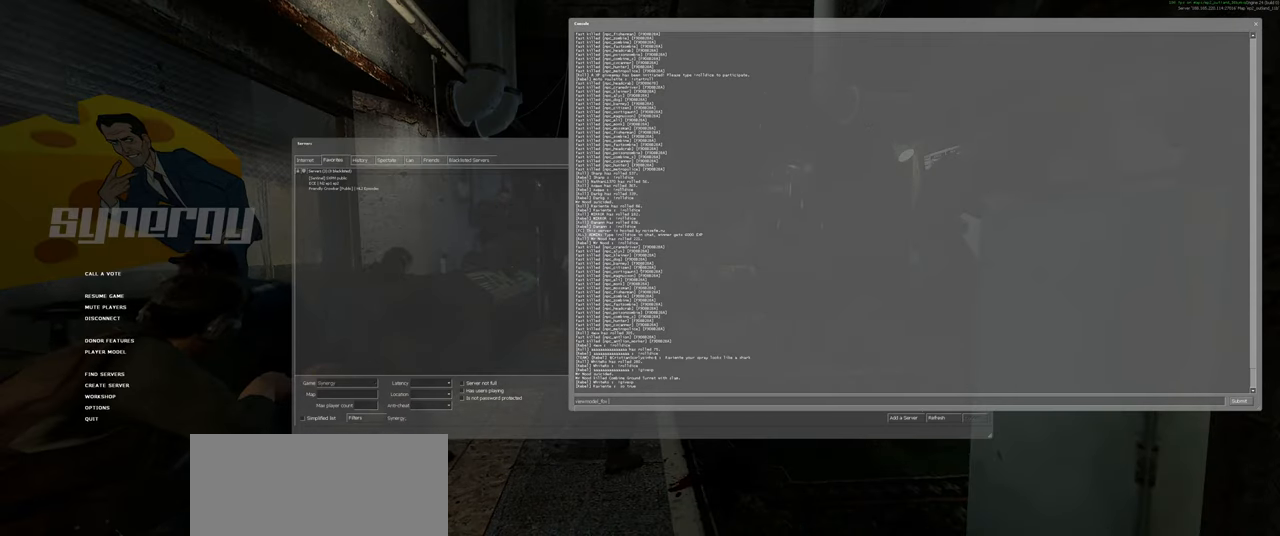
{"keys": [], "mouse": [], "events": []}
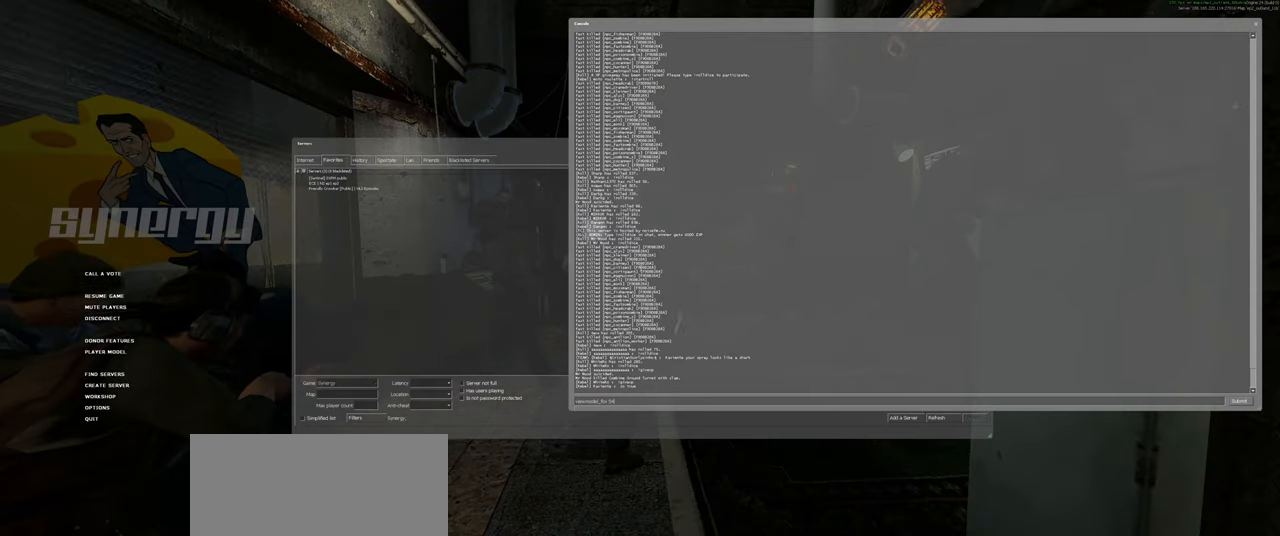
{"keys": [], "mouse": [], "events": []}
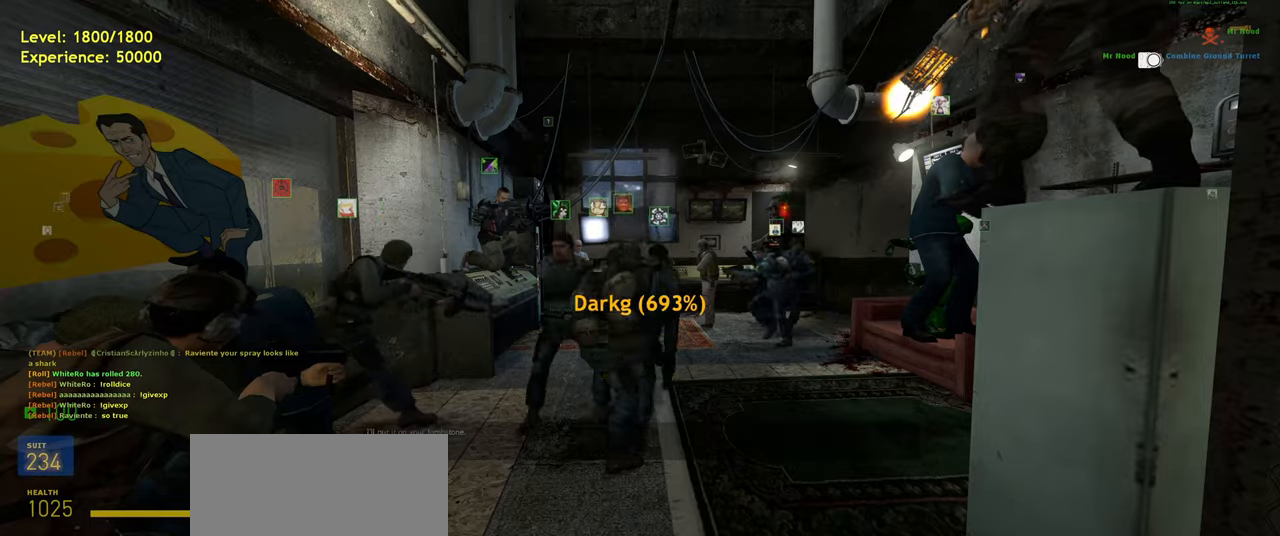
{"keys": [], "mouse": [], "events": [[220, "q", "down"], [320, "q", "up"]]}
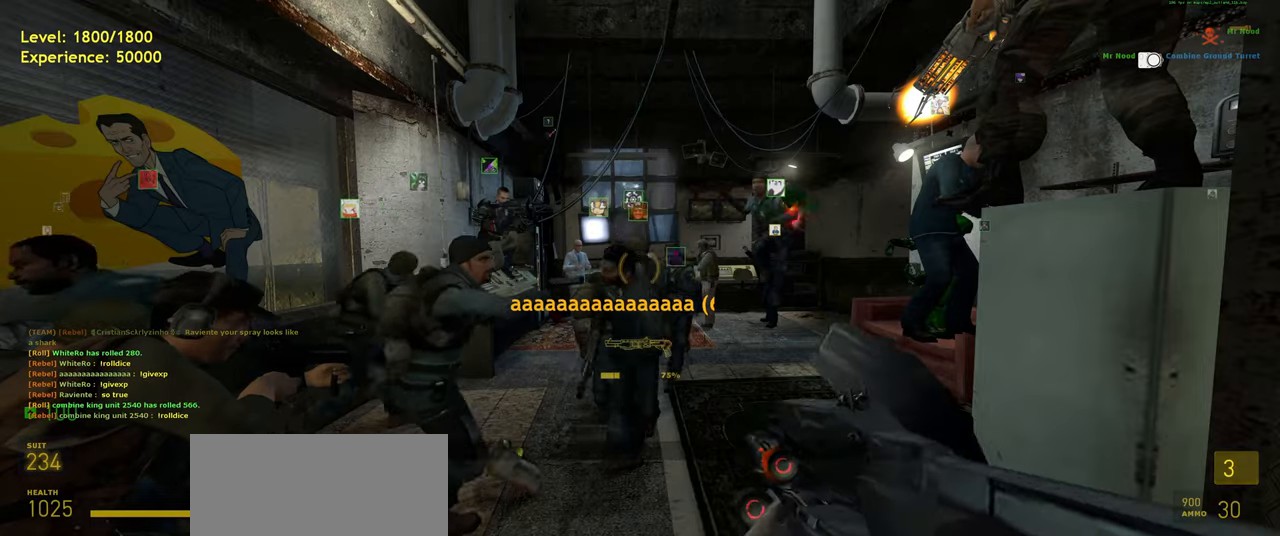
{"keys": [], "mouse": [], "events": []}
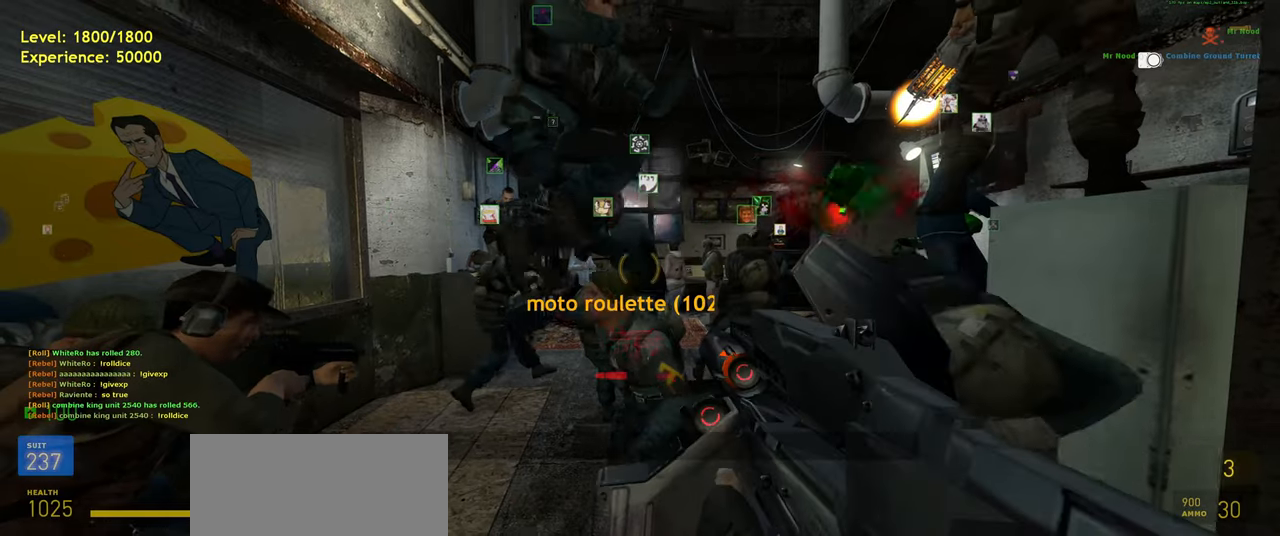
{"keys": [], "mouse": [], "events": [[220, "w", "down"], [320, "w", "up"]]}
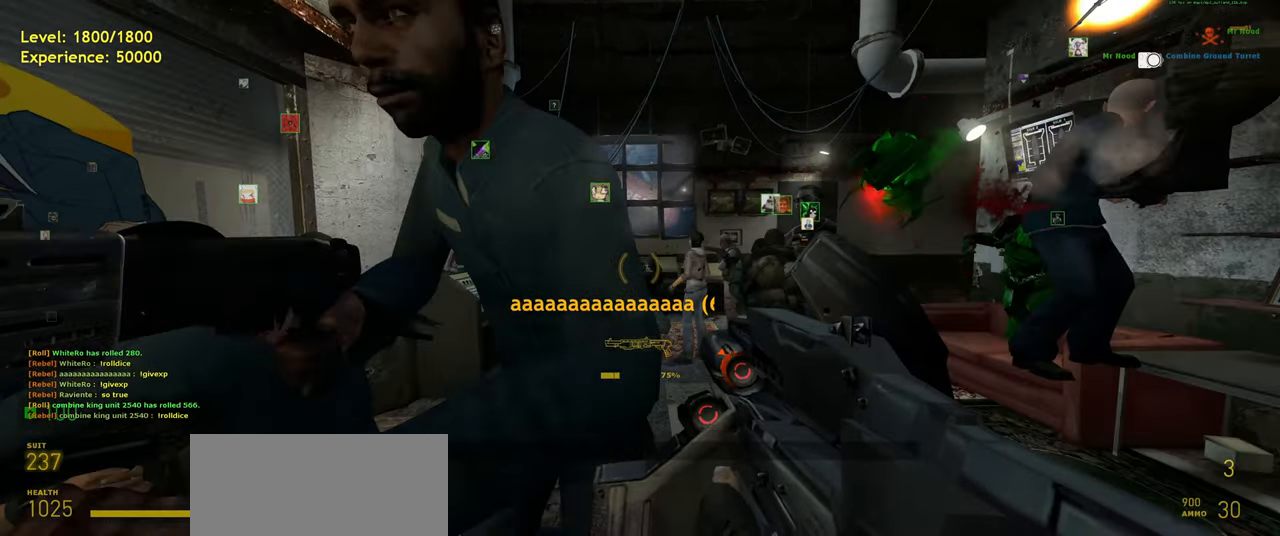
{"keys": [], "mouse": [], "events": []}
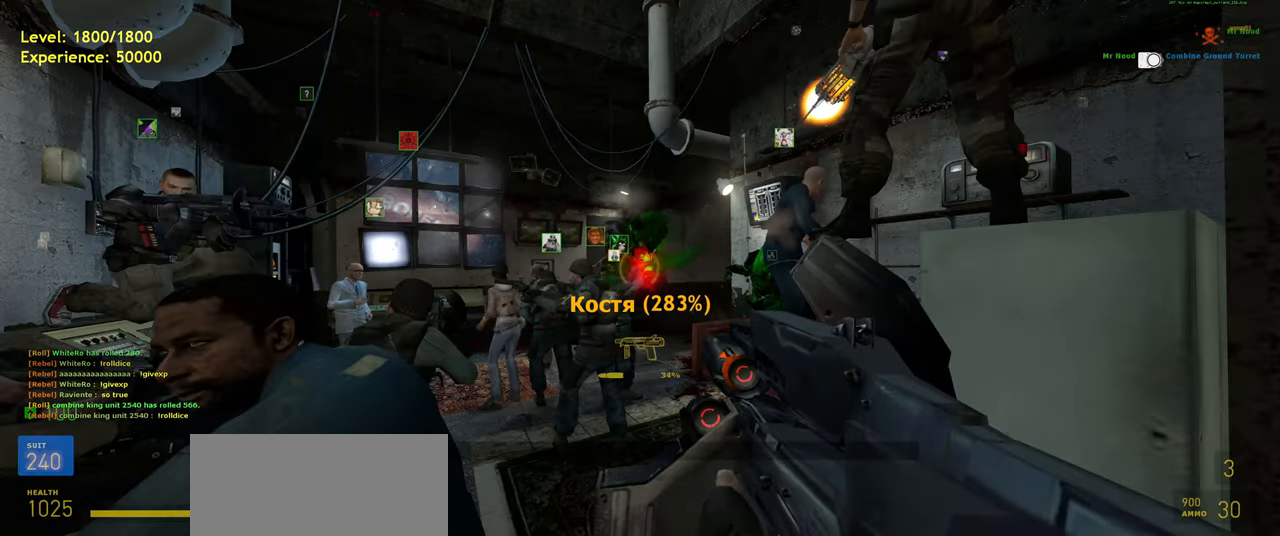
{"keys": ["w"], "mouse": [], "events": [[380, "w", "down"]]}
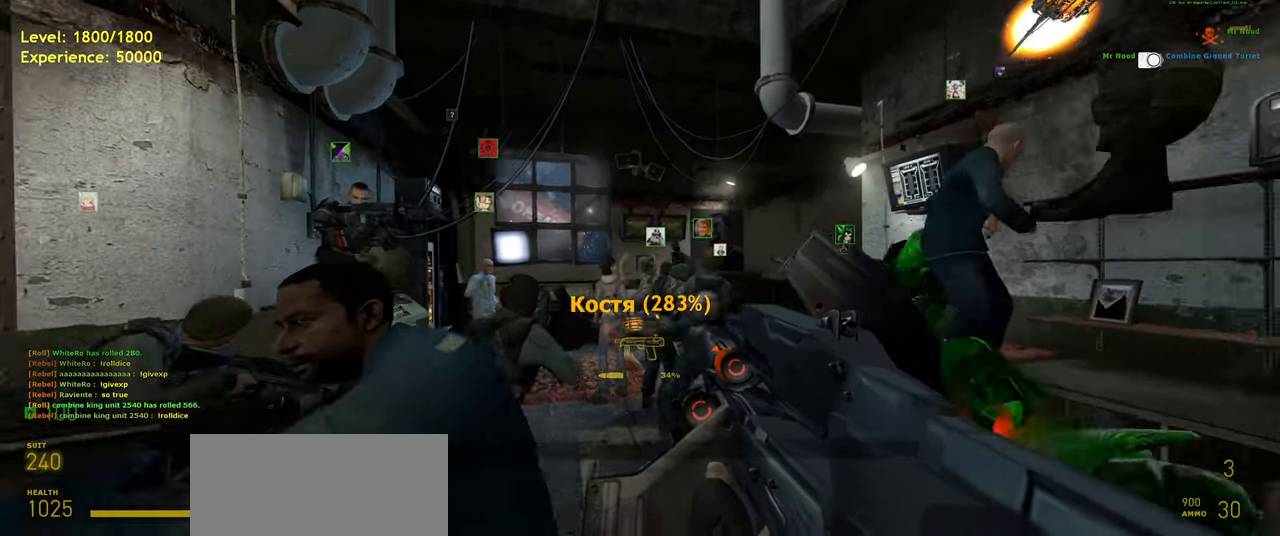
{"keys": [], "mouse": [], "events": [[20, "w", "up"]]}
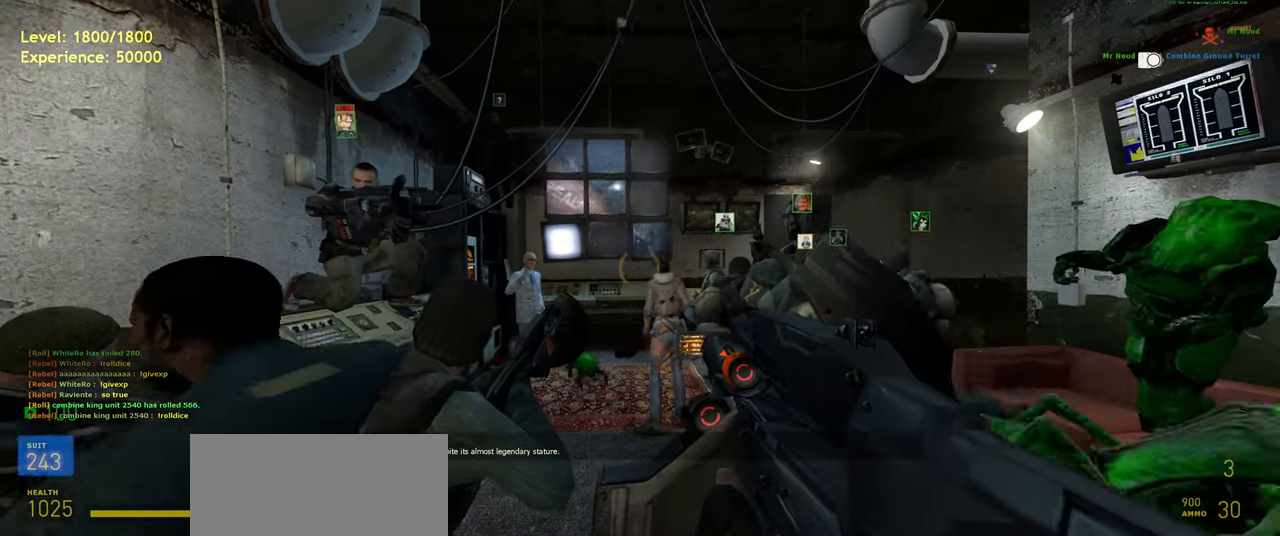
{"keys": [], "mouse": ["wheel"], "events": [[80, "s", "down"], [260, "s", "up"], [420, "mouse_wheel", "down"]]}
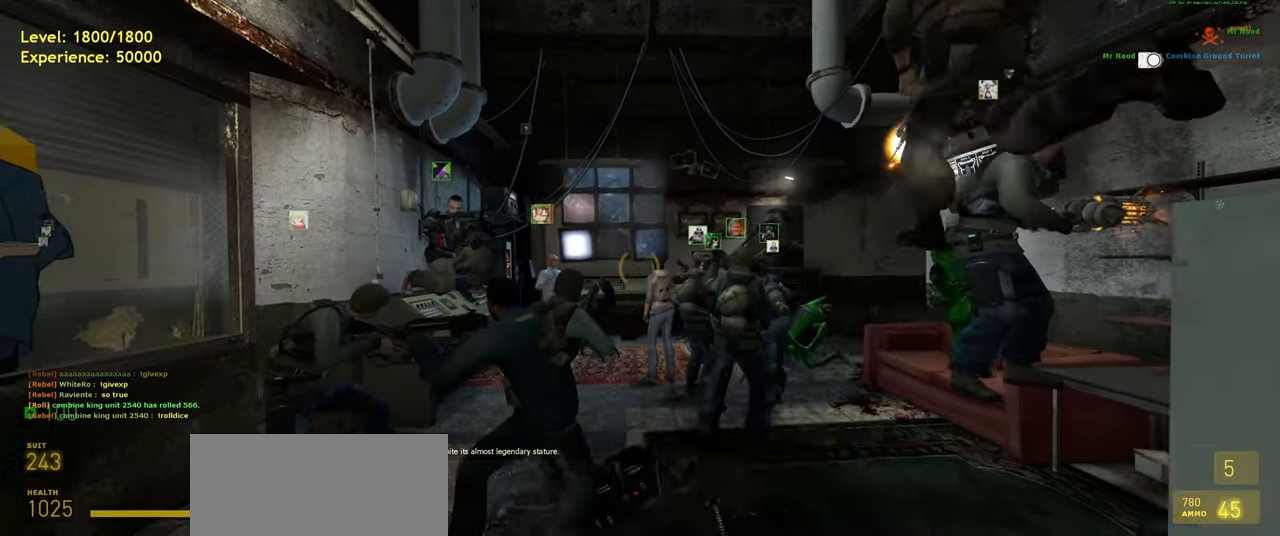
{"keys": [], "mouse": [], "events": [[20, "mouse_wheel", "up"]]}
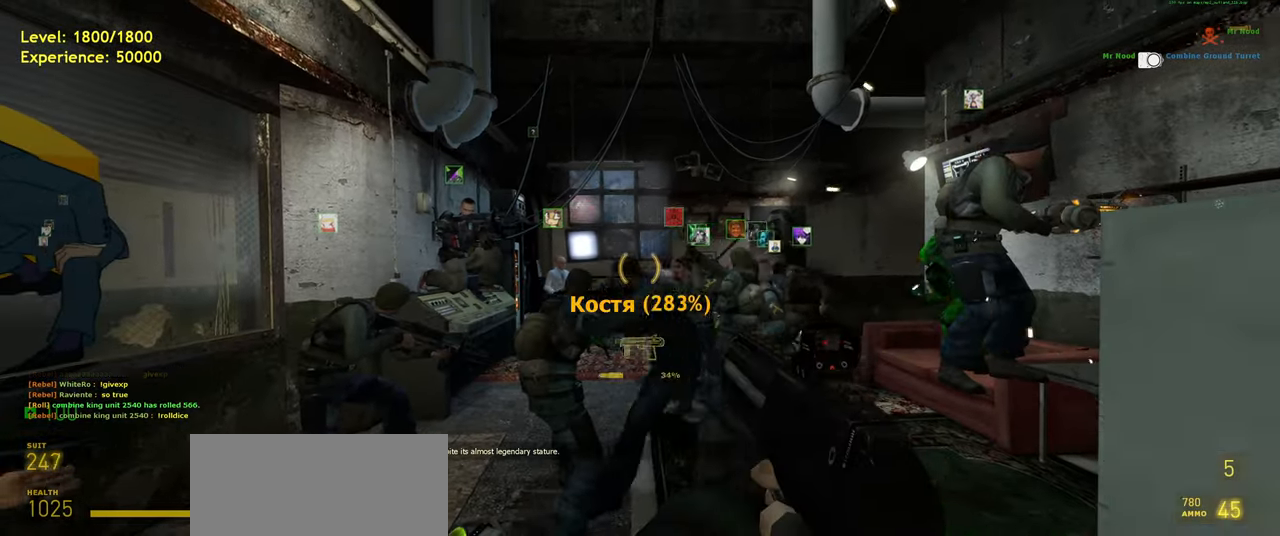
{"keys": [], "mouse": [], "events": [[260, "mouse_wheel", "down"], [400, "mouse_wheel", "up"]]}
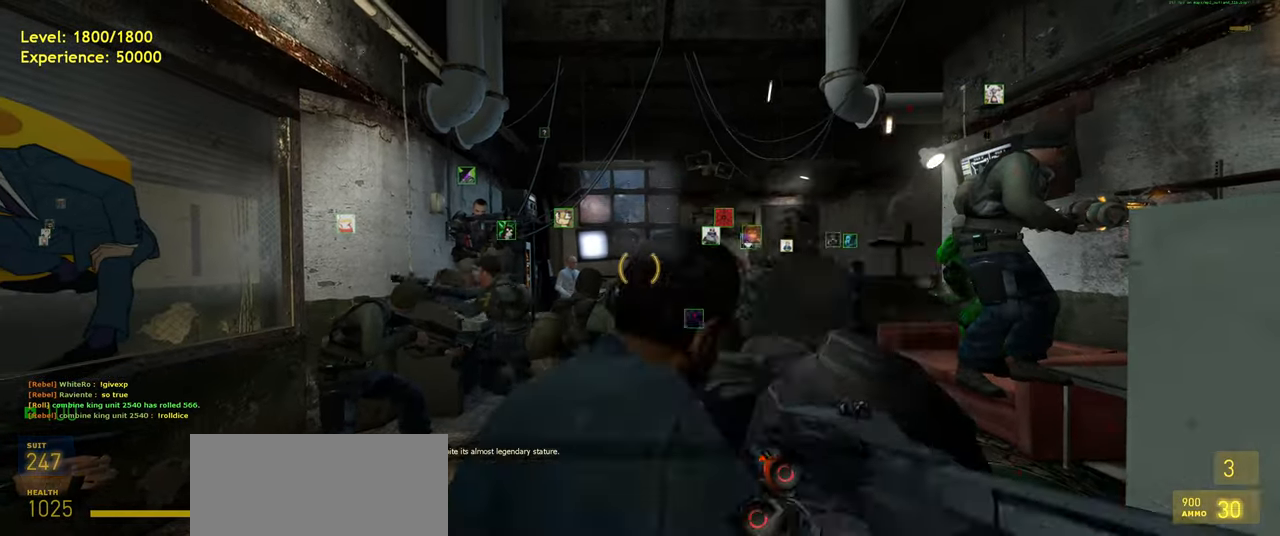
{"keys": [], "mouse": [], "events": [[300, "mouse_wheel", "down"], [440, "mouse_wheel", "up"]]}
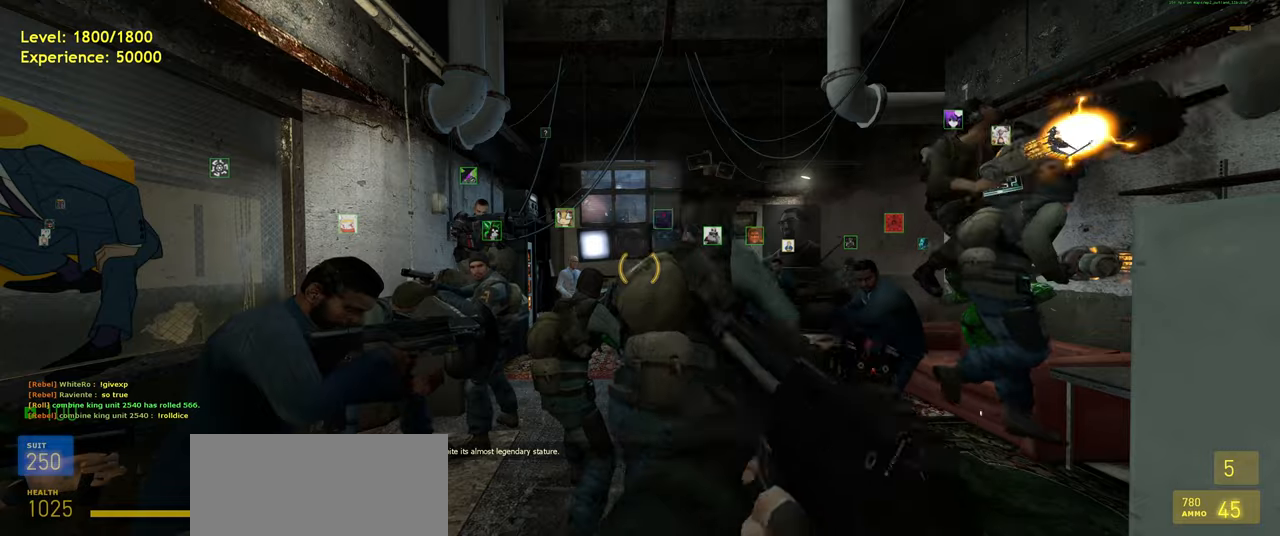
{"keys": [], "mouse": [], "events": []}